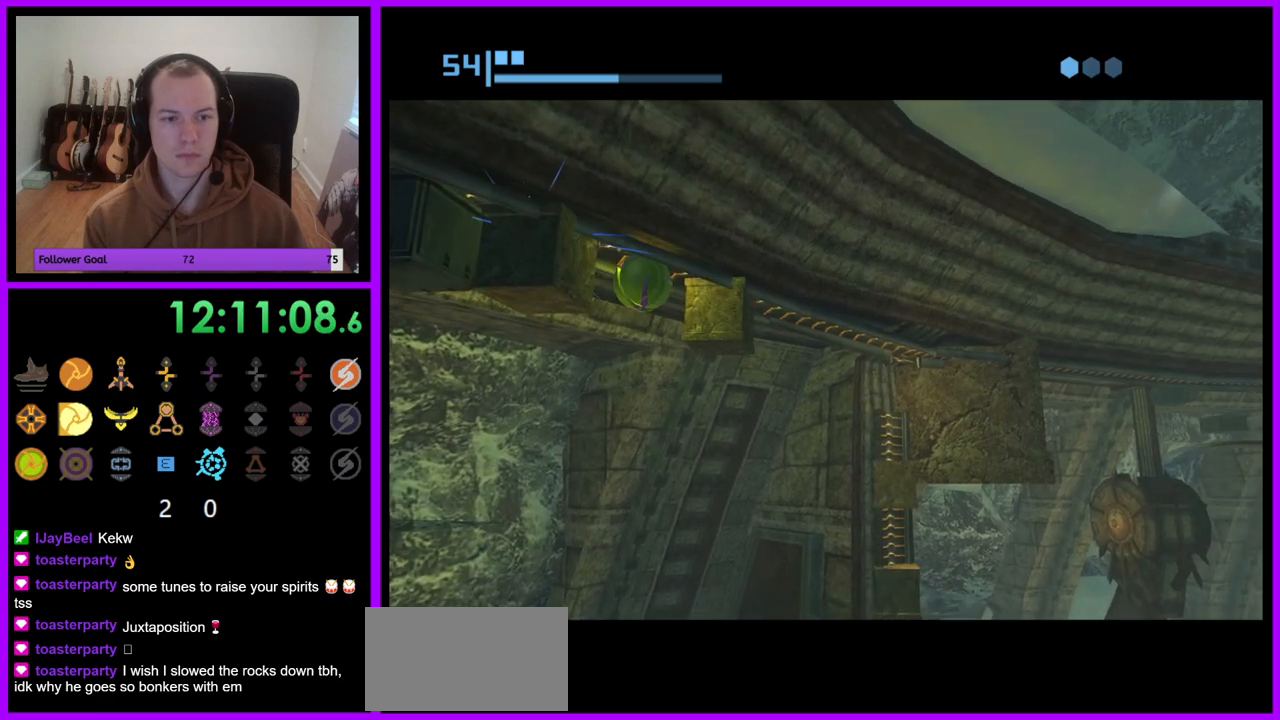
Gameplay with a controller (Nintendo layout); each line is a JSON object with the inputs held at the frame after it (dt_ms = milliseconds from this image to that frame). "events" lists button and stick changes between this image and that frame as [ms after this image, input, new state], when the widget could be followed in between. Not read: L3 R3.
{"dt_ms": 500, "buttons": ["R1"], "left_stick": "center", "right_stick": "center", "events": []}
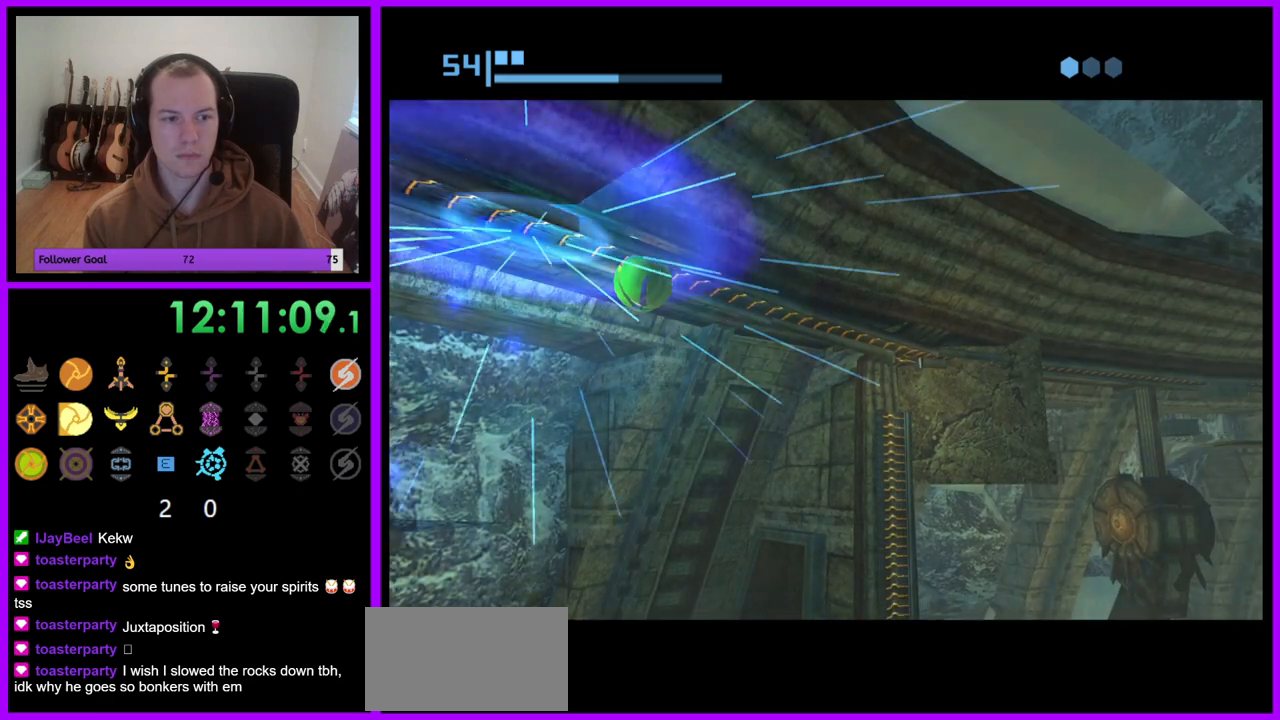
{"dt_ms": 500, "buttons": ["R1"], "left_stick": "left", "right_stick": "center", "events": [[133, "left_stick", "left"]]}
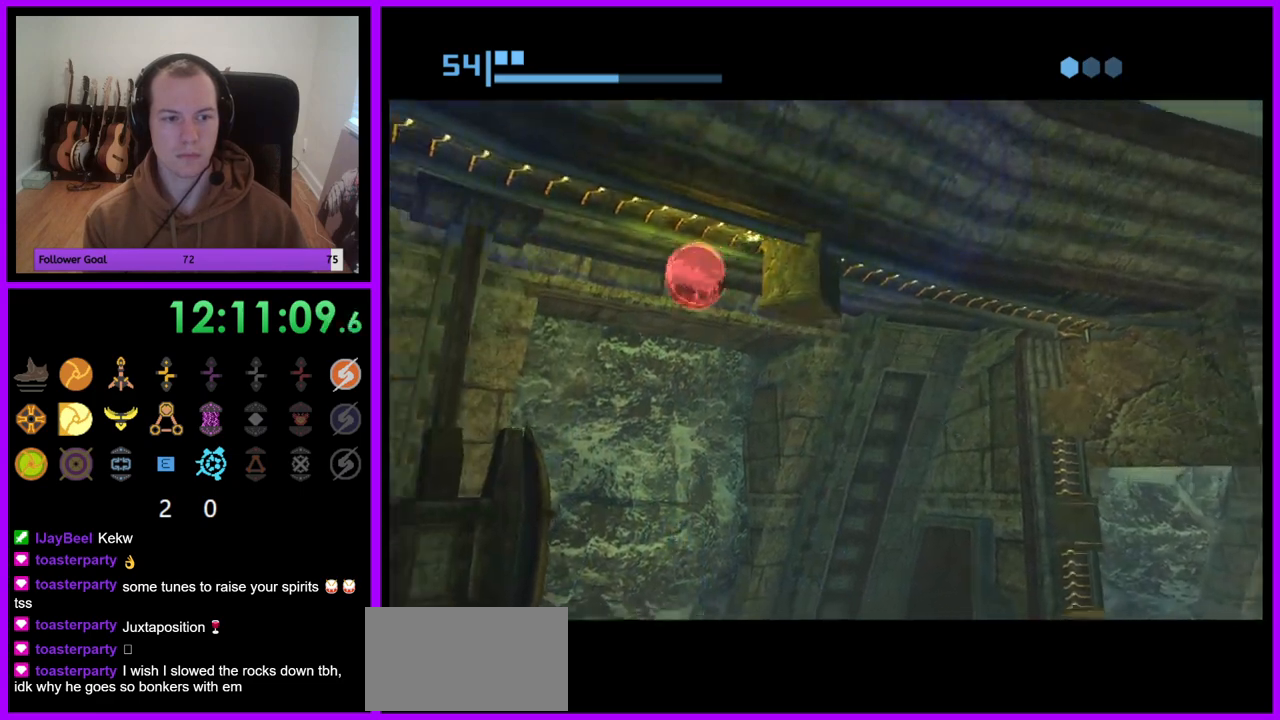
{"dt_ms": 500, "buttons": ["R1"], "left_stick": "center", "right_stick": "center", "events": [[483, "left_stick", "center"]]}
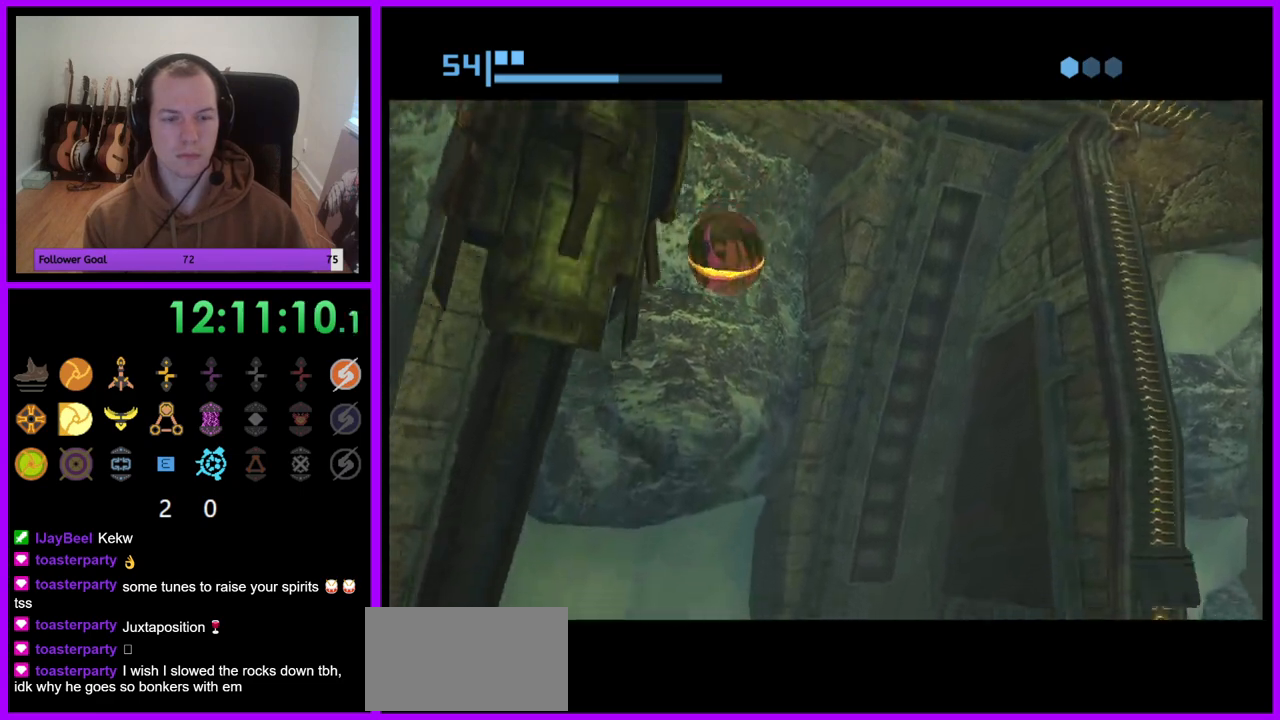
{"dt_ms": 500, "buttons": [], "left_stick": "right", "right_stick": "center", "events": [[50, "left_stick", "right"], [350, "R1", "up"]]}
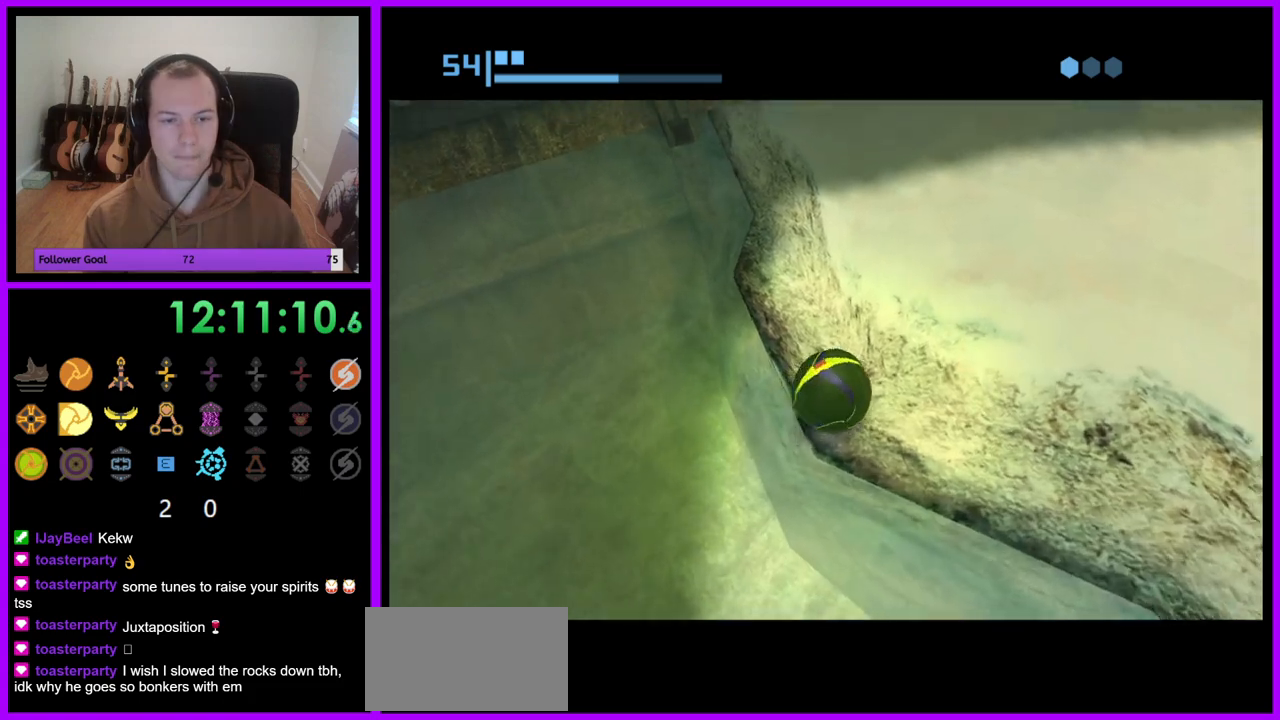
{"dt_ms": 500, "buttons": [], "left_stick": "up-right", "right_stick": "center", "events": [[33, "left_stick", "up-right"]]}
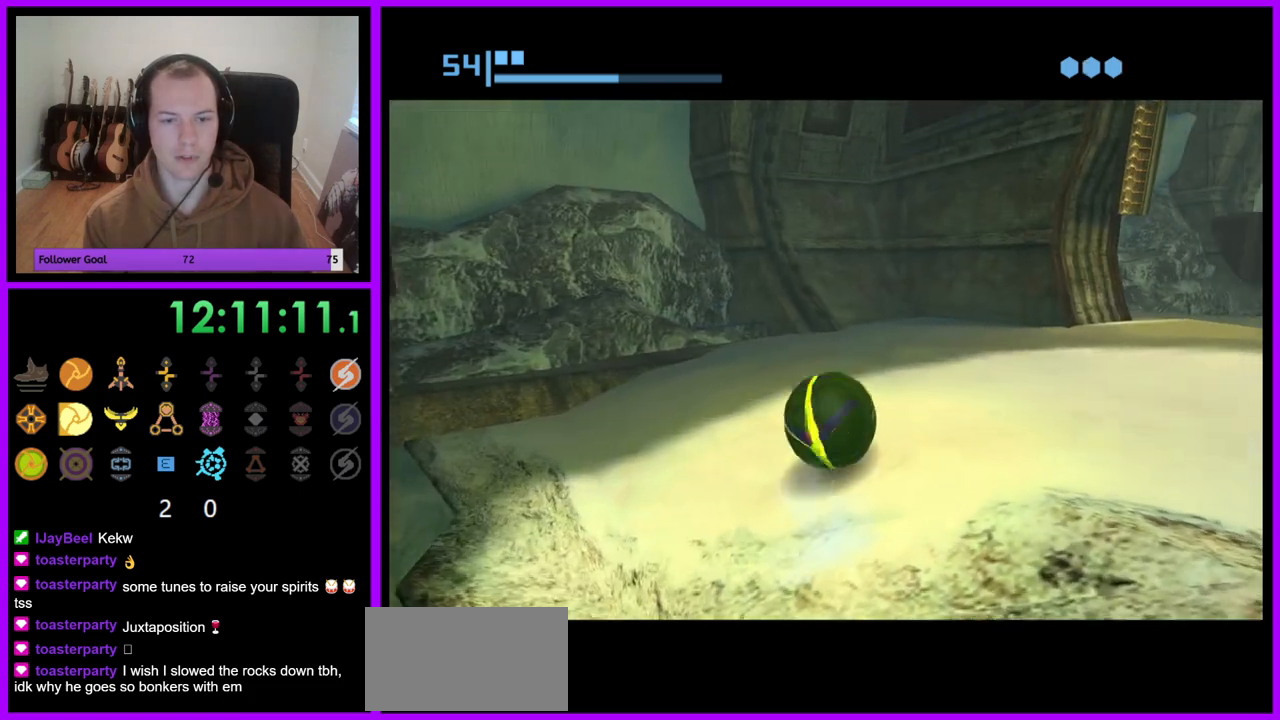
{"dt_ms": 500, "buttons": [], "left_stick": "right", "right_stick": "center", "events": [[400, "left_stick", "right"]]}
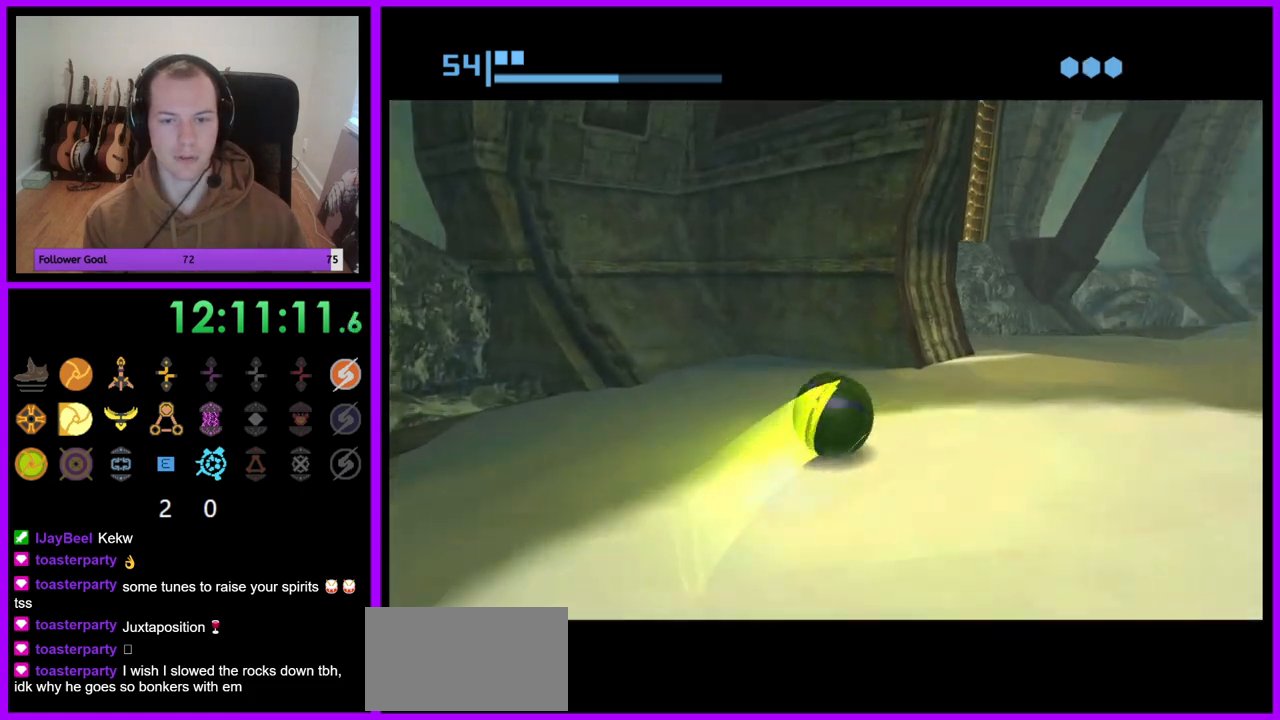
{"dt_ms": 1000, "buttons": [], "left_stick": "center", "right_stick": "center", "events": [[33, "left_stick", "up-right"], [350, "left_stick", "up"], [517, "left_stick", "down-left"], [800, "left_stick", "center"], [833, "A", "down"], [917, "A", "up"]]}
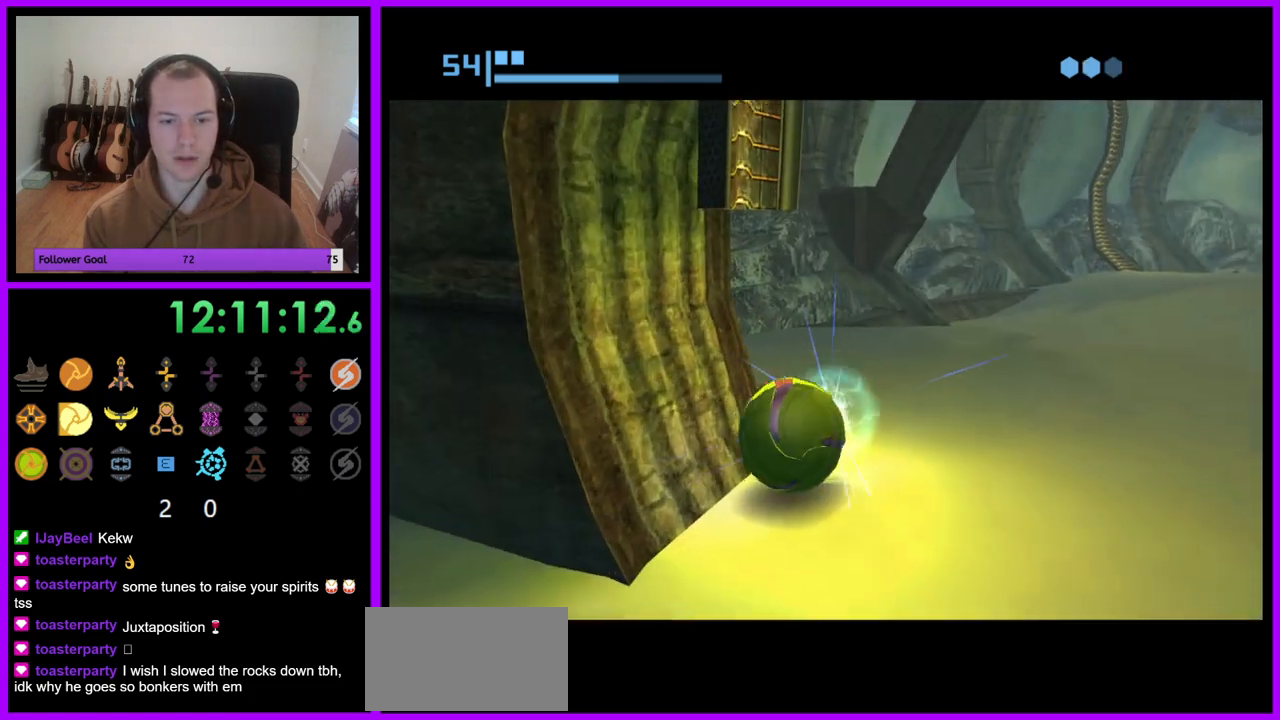
{"dt_ms": 500, "buttons": ["R1"], "left_stick": "center", "right_stick": "center", "events": [[17, "left_stick", "down-right"], [117, "left_stick", "center"], [217, "left_stick", "up-right"], [317, "left_stick", "center"], [467, "R1", "down"]]}
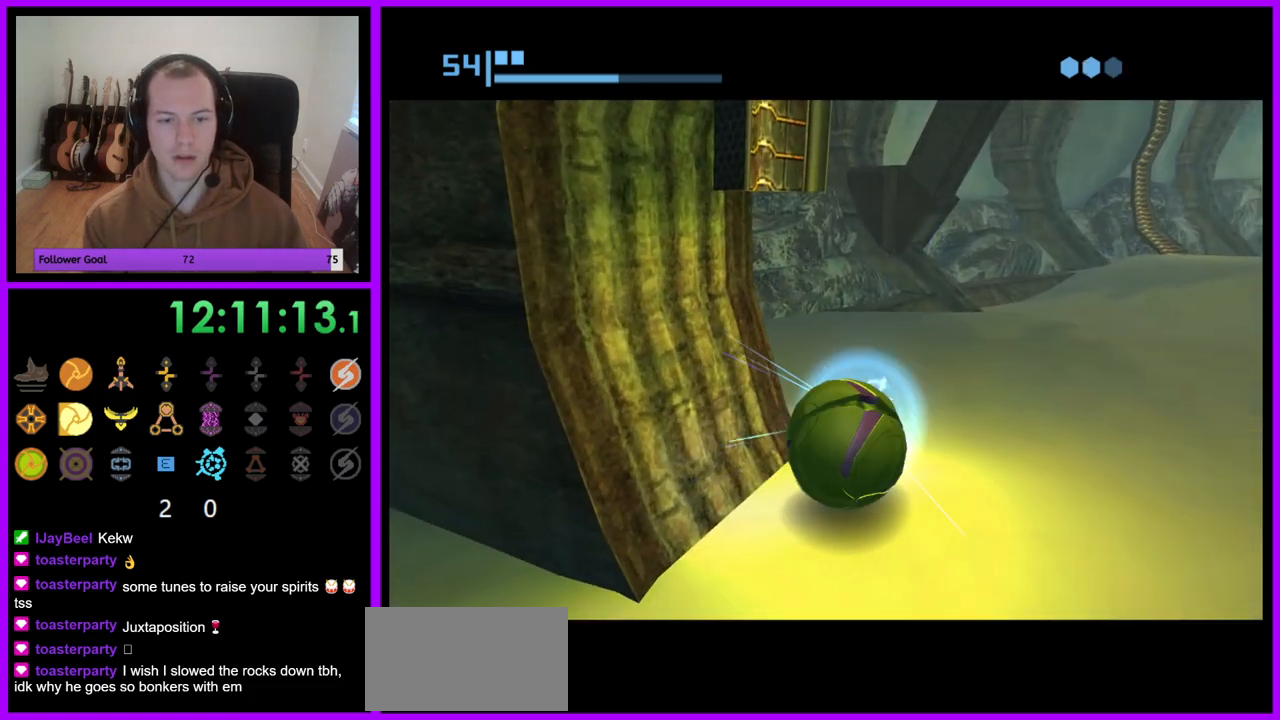
{"dt_ms": 500, "buttons": ["R1"], "left_stick": "center", "right_stick": "center", "events": []}
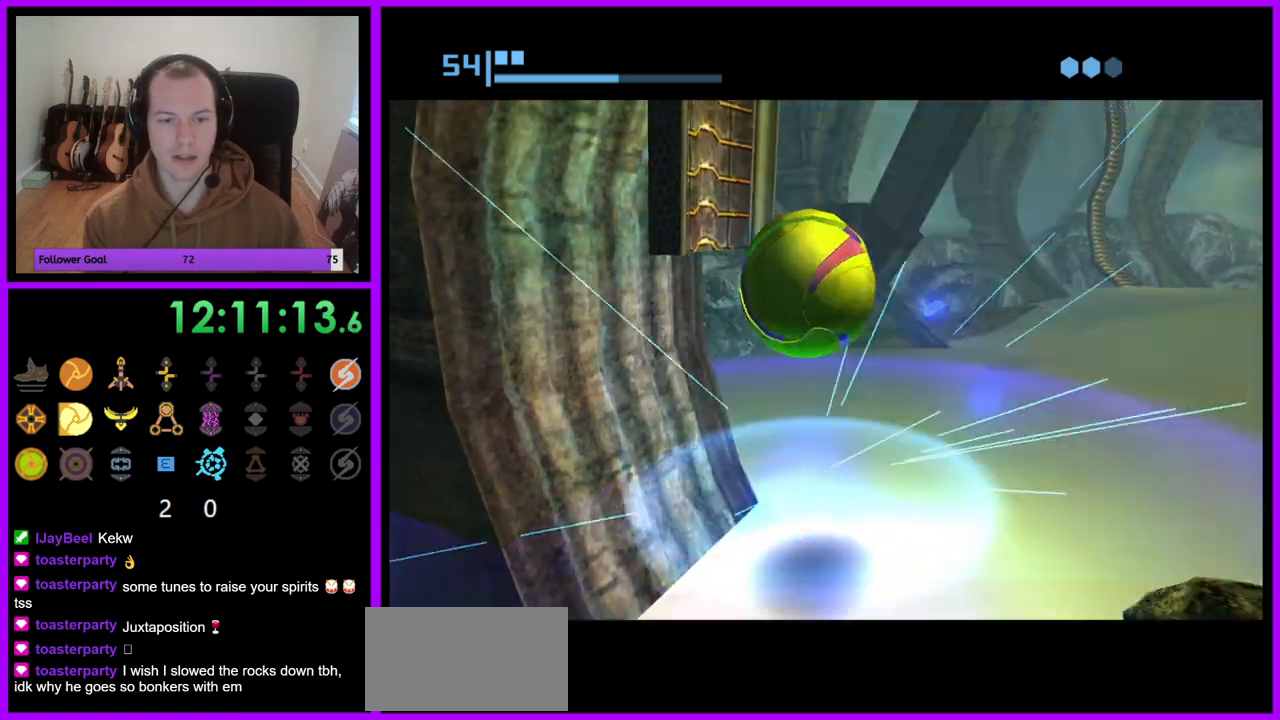
{"dt_ms": 500, "buttons": ["R1"], "left_stick": "up", "right_stick": "center", "events": [[33, "left_stick", "left"], [217, "left_stick", "up"]]}
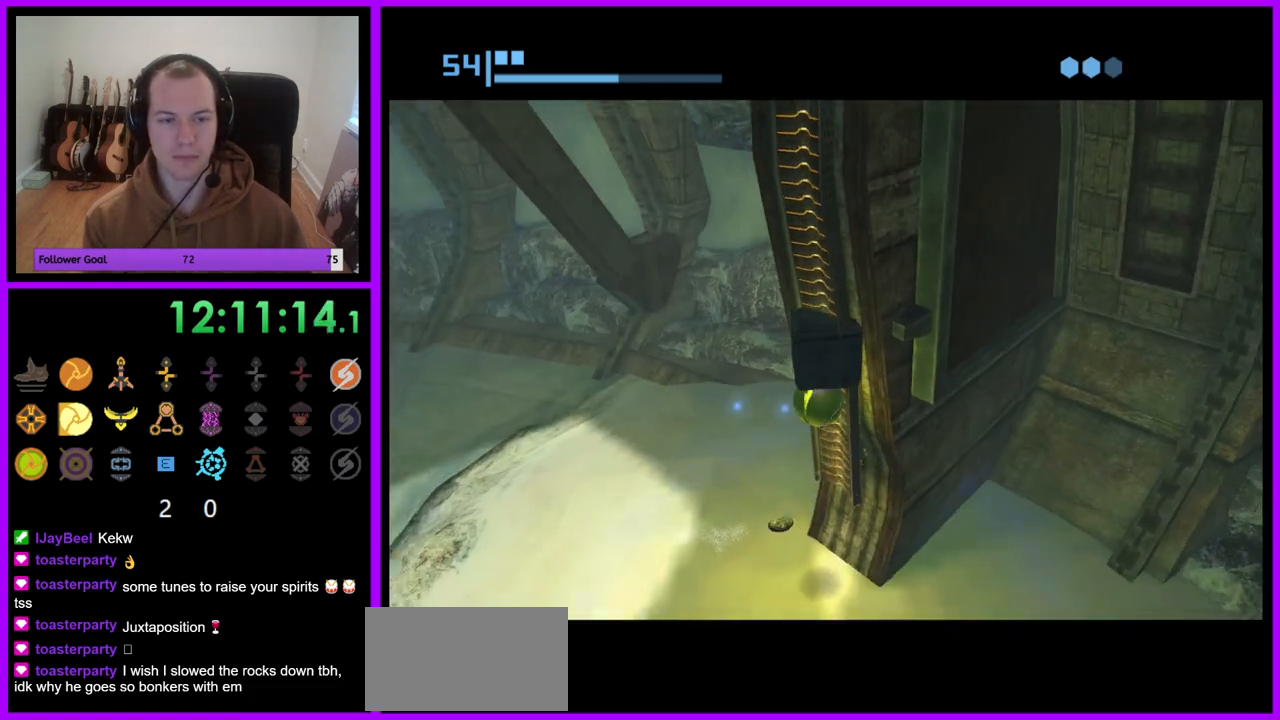
{"dt_ms": 500, "buttons": ["R1"], "left_stick": "center", "right_stick": "center", "events": [[167, "A", "down"], [217, "left_stick", "center"], [250, "A", "up"], [333, "A", "down"], [400, "A", "up"]]}
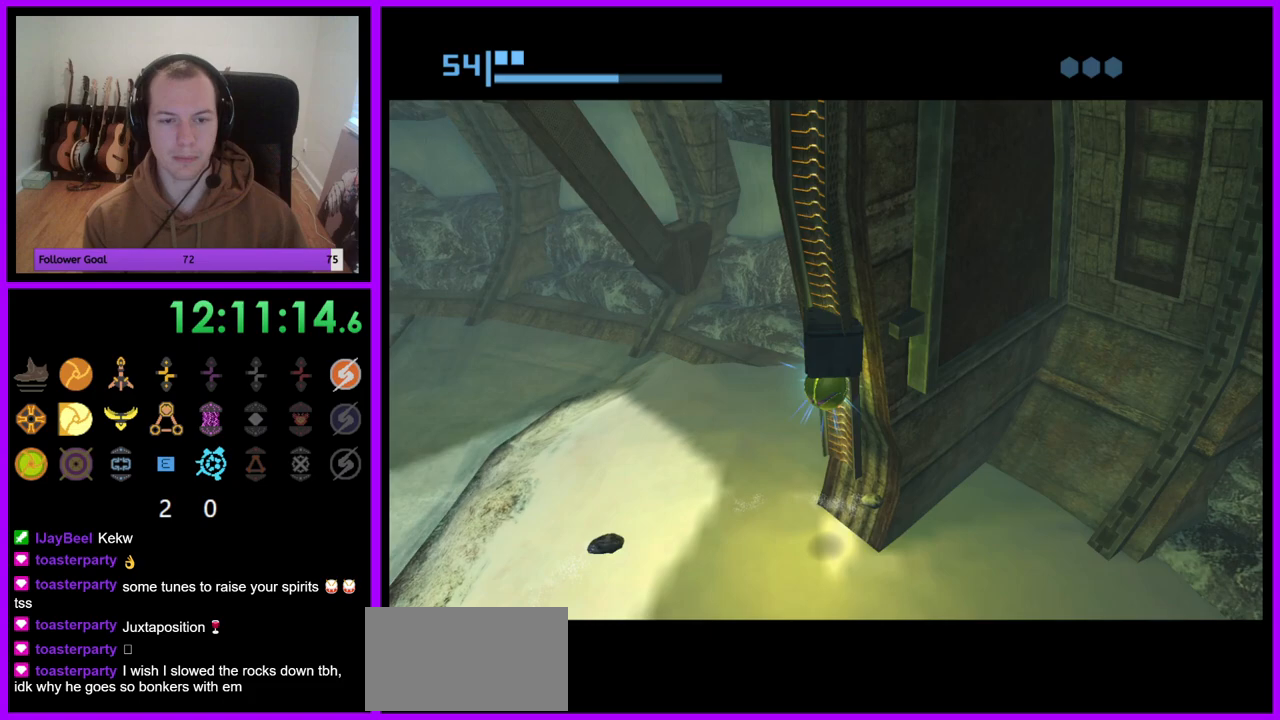
{"dt_ms": 500, "buttons": ["R1"], "left_stick": "up", "right_stick": "center", "events": [[267, "left_stick", "up"]]}
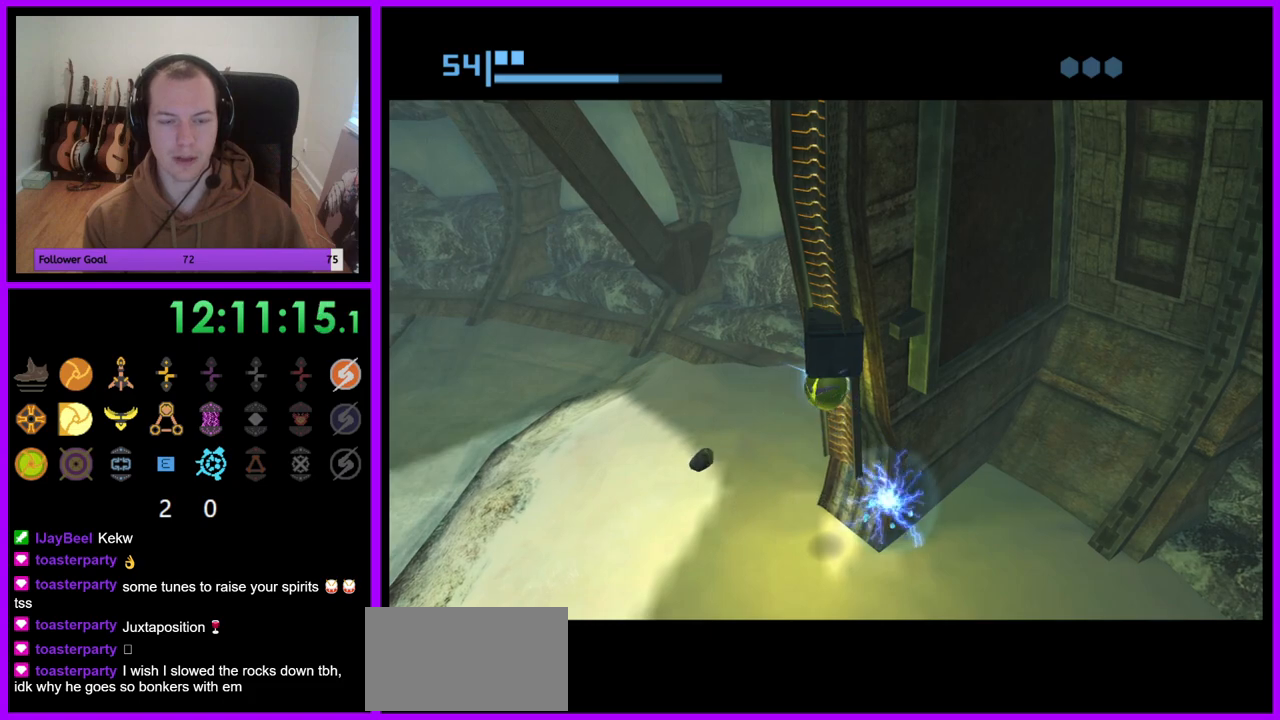
{"dt_ms": 500, "buttons": ["R1"], "left_stick": "up-right", "right_stick": "center", "events": [[317, "left_stick", "up-right"]]}
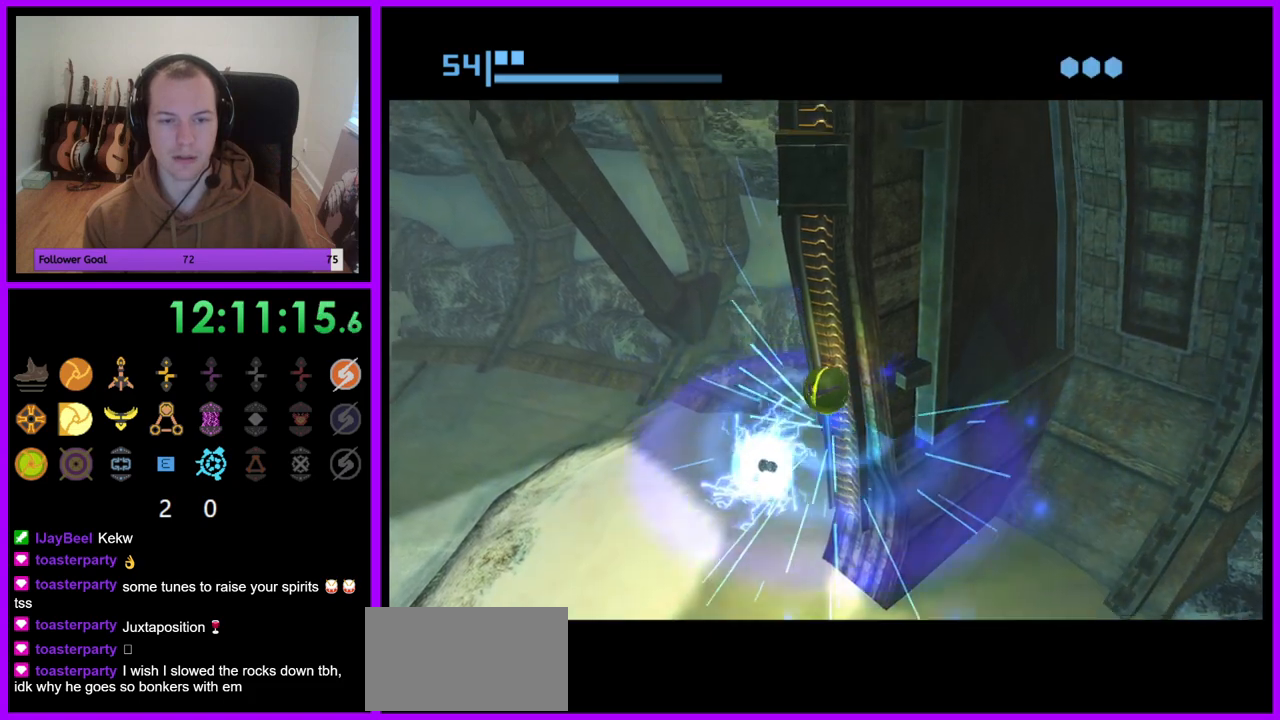
{"dt_ms": 500, "buttons": ["R1"], "left_stick": "up", "right_stick": "center", "events": [[333, "left_stick", "center"], [483, "left_stick", "up"]]}
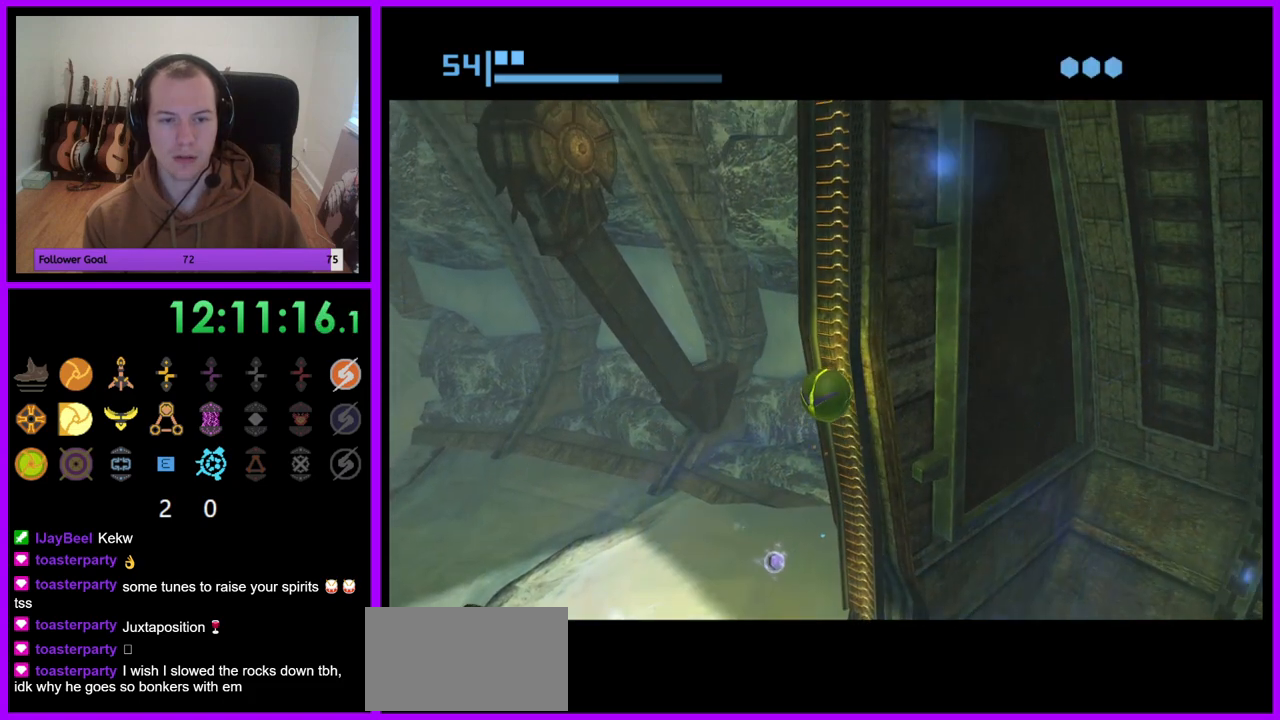
{"dt_ms": 500, "buttons": ["R1"], "left_stick": "center", "right_stick": "center", "events": [[183, "left_stick", "center"]]}
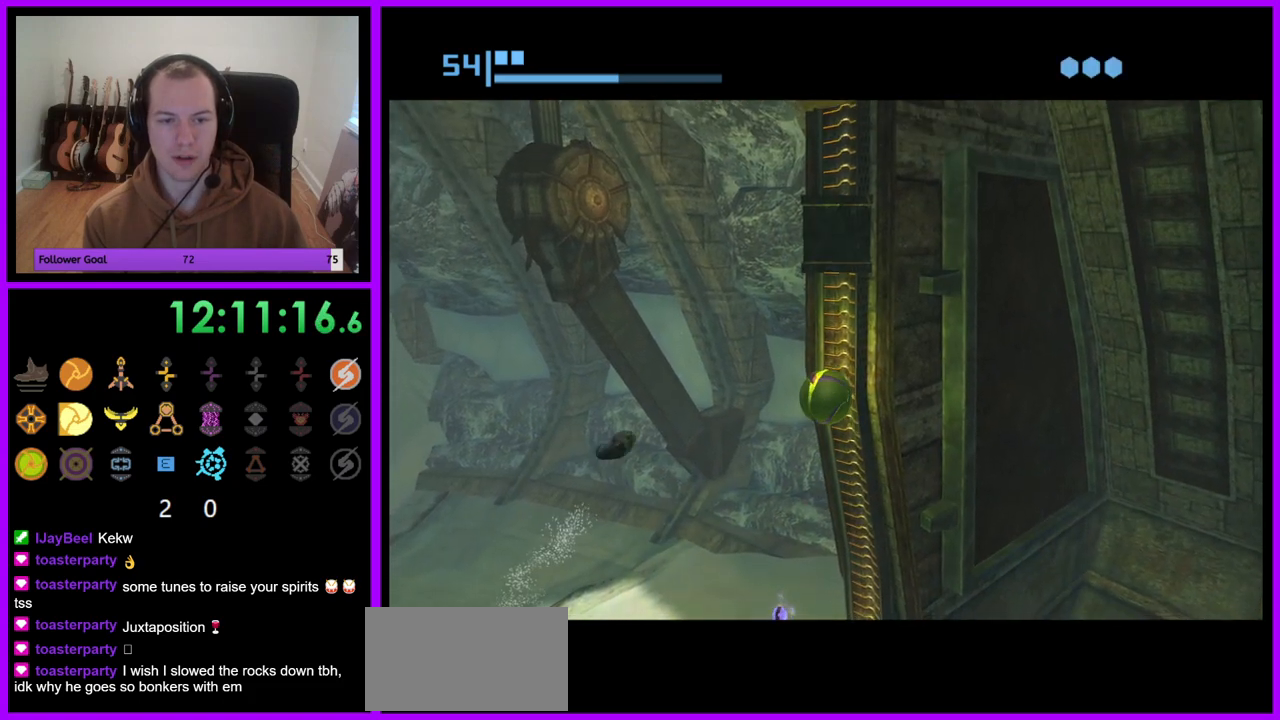
{"dt_ms": 500, "buttons": ["R1"], "left_stick": "down", "right_stick": "center", "events": [[467, "left_stick", "down"]]}
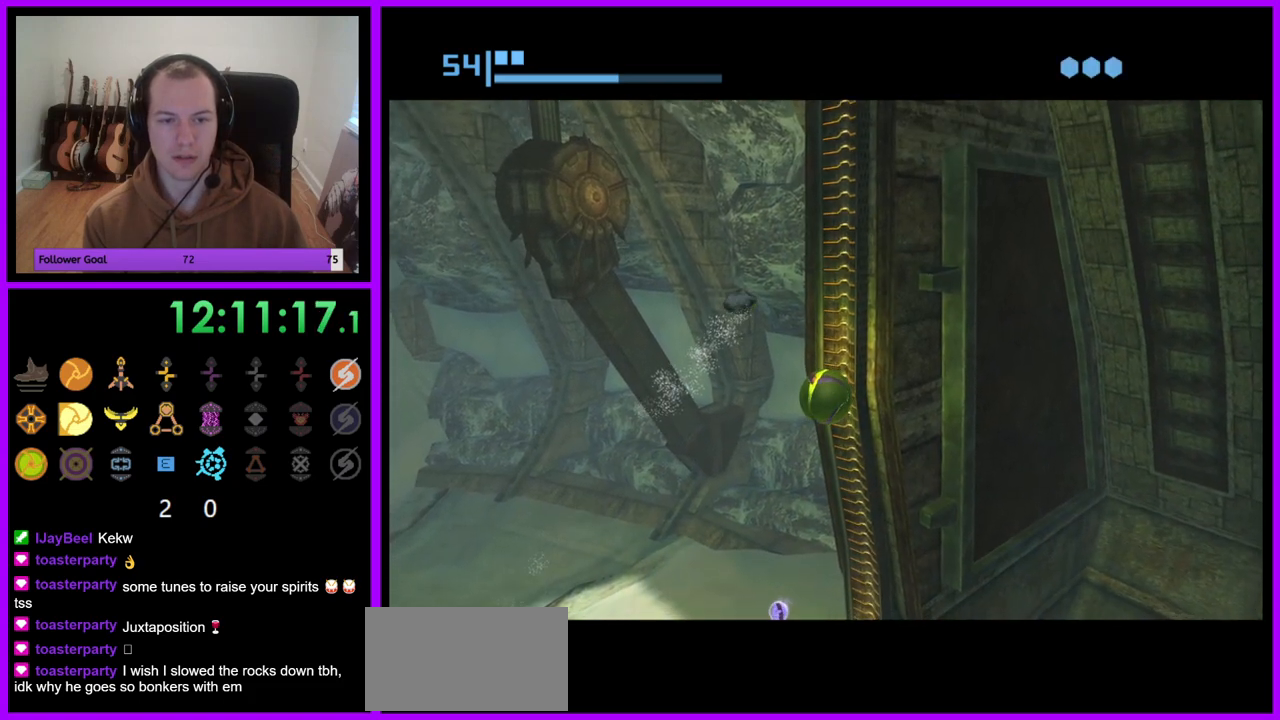
{"dt_ms": 500, "buttons": ["R1"], "left_stick": "center", "right_stick": "center", "events": [[33, "left_stick", "center"]]}
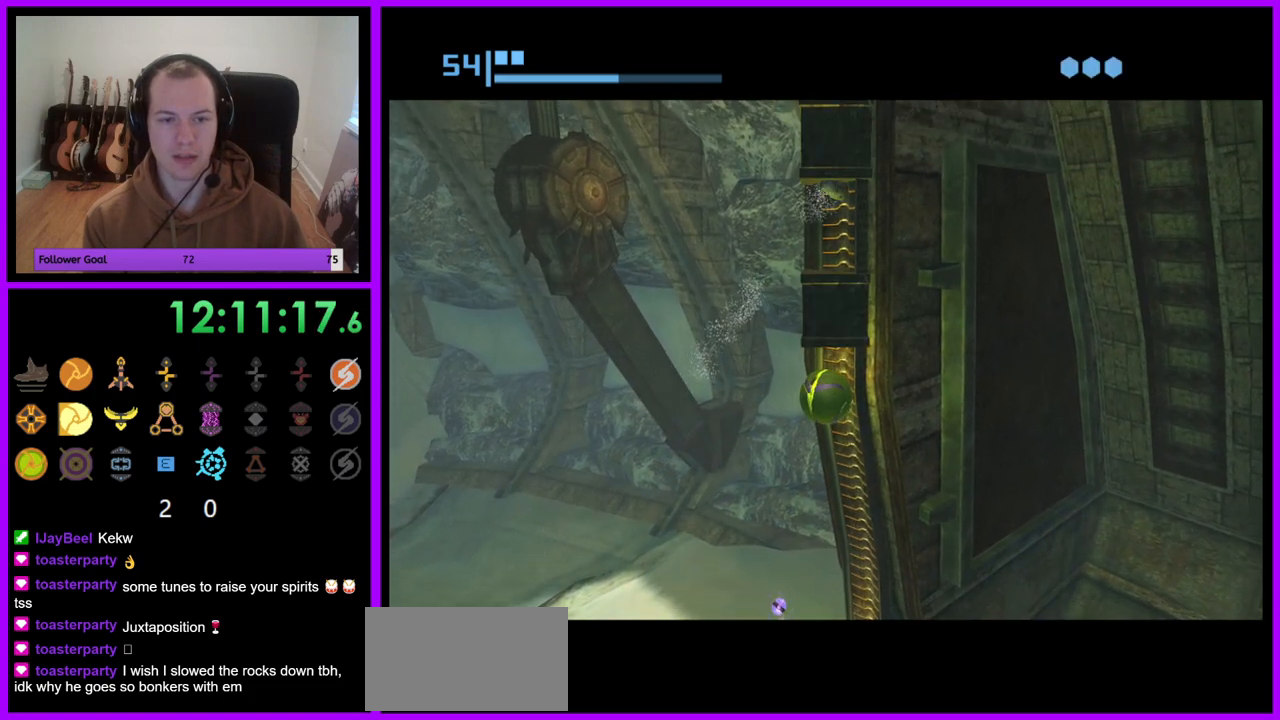
{"dt_ms": 500, "buttons": ["R1"], "left_stick": "up", "right_stick": "center", "events": [[183, "left_stick", "up"]]}
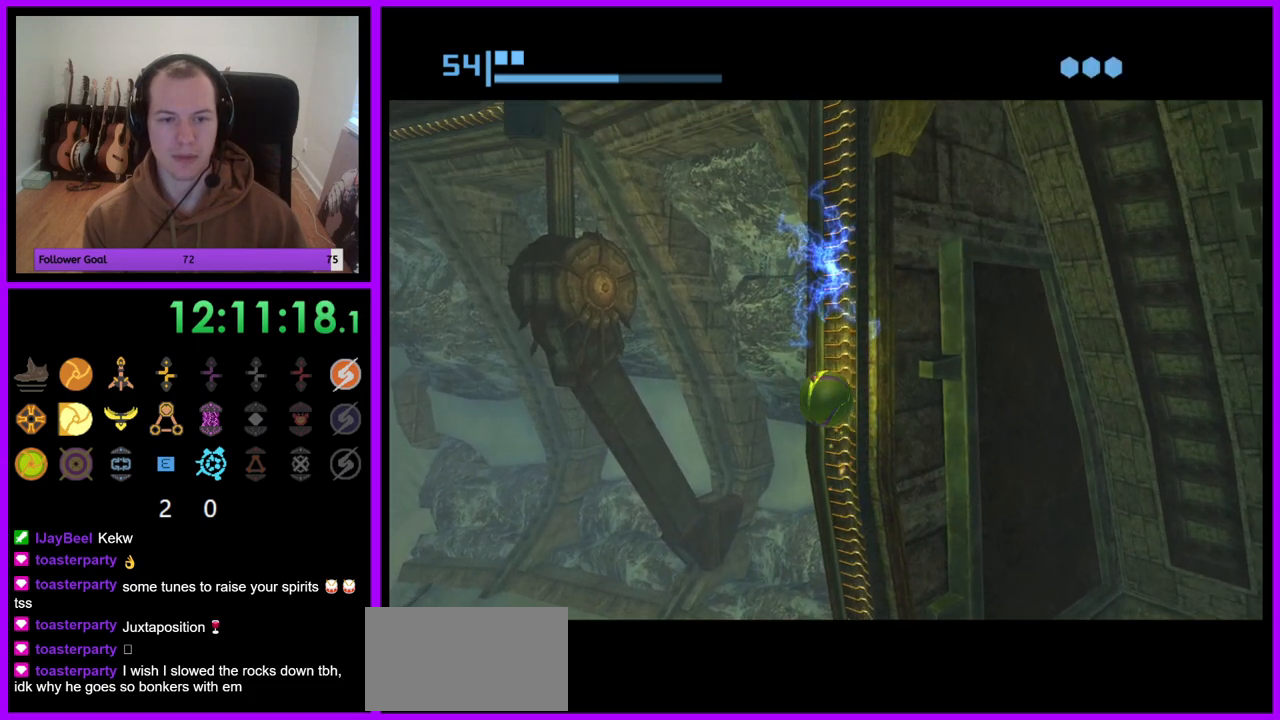
{"dt_ms": 500, "buttons": ["R1"], "left_stick": "center", "right_stick": "center", "events": [[100, "left_stick", "center"]]}
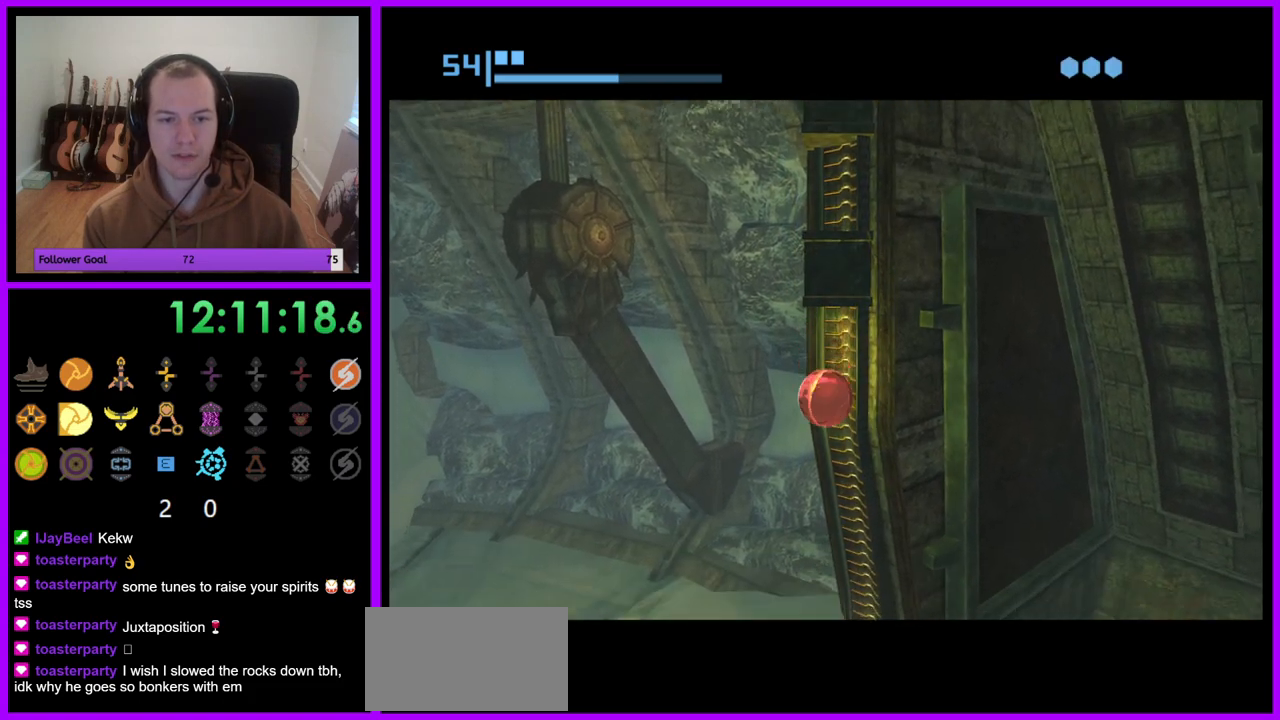
{"dt_ms": 500, "buttons": ["R1"], "left_stick": "up", "right_stick": "center", "events": [[150, "left_stick", "up"], [200, "left_stick", "up-right"], [400, "left_stick", "up"]]}
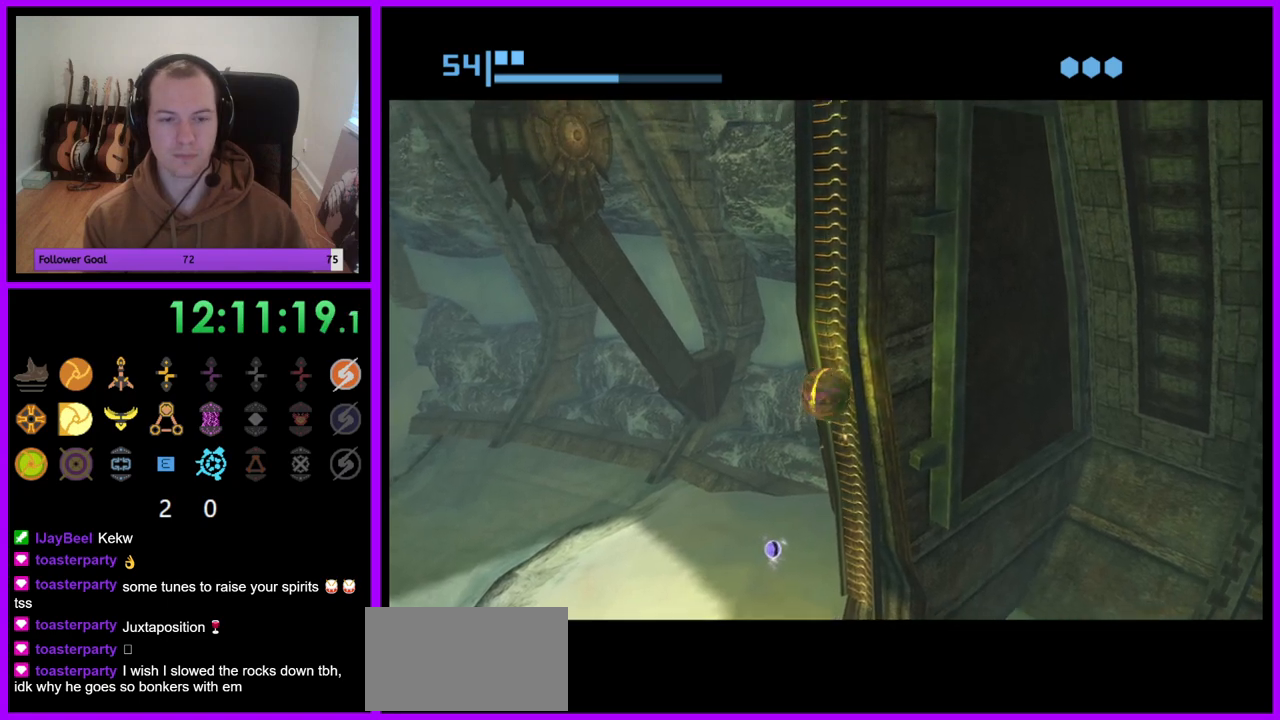
{"dt_ms": 500, "buttons": ["R1"], "left_stick": "center", "right_stick": "center", "events": [[433, "left_stick", "center"]]}
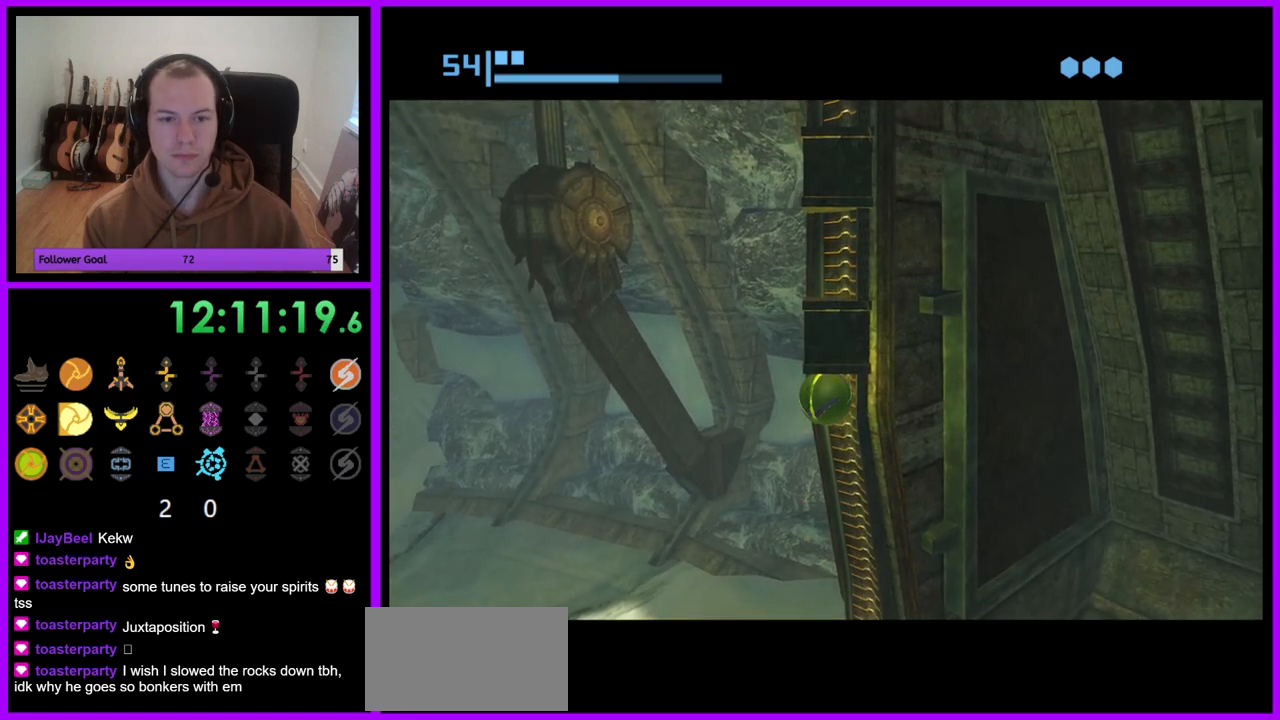
{"dt_ms": 500, "buttons": ["R1"], "left_stick": "center", "right_stick": "center", "events": []}
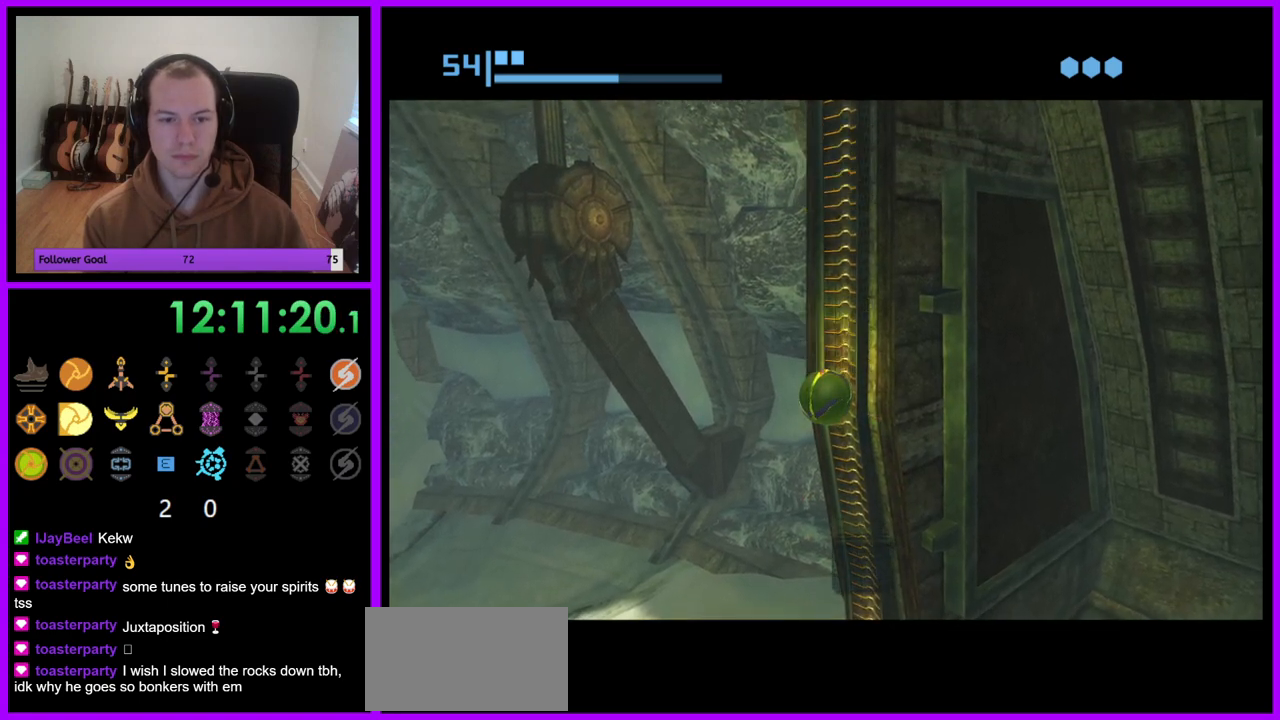
{"dt_ms": 500, "buttons": ["R1"], "left_stick": "center", "right_stick": "center", "events": [[133, "left_stick", "up"], [333, "left_stick", "center"]]}
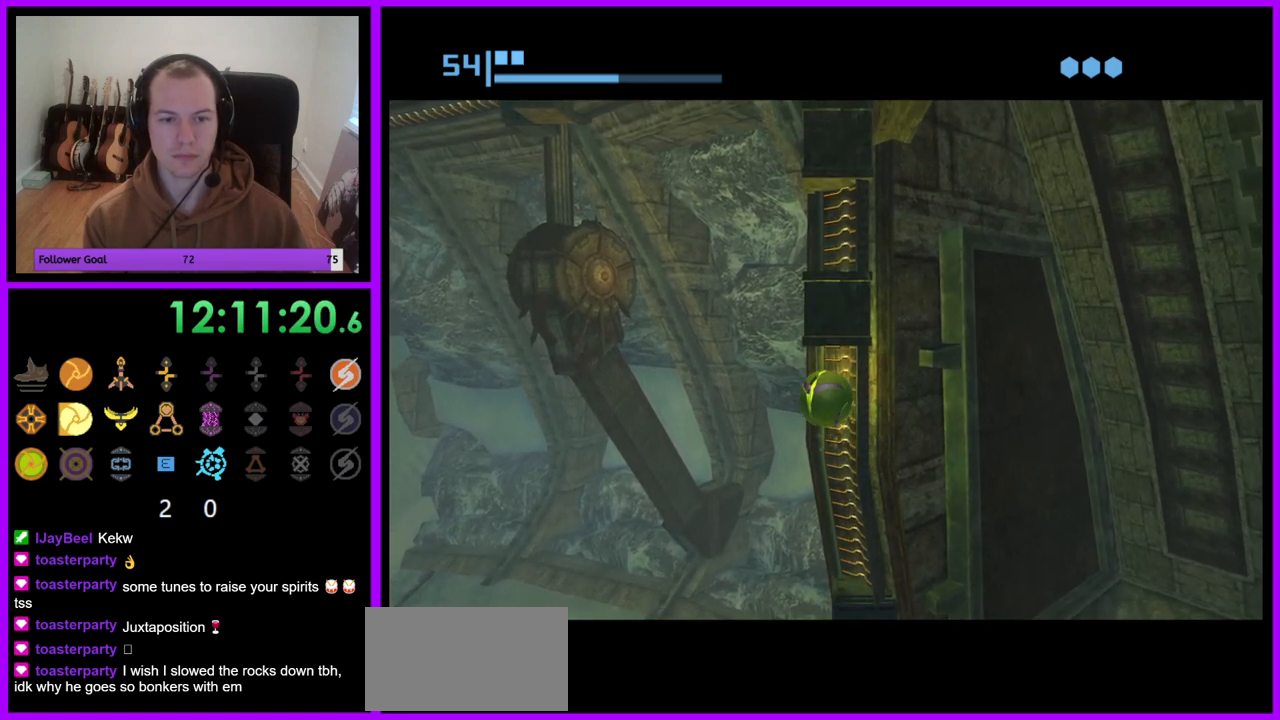
{"dt_ms": 500, "buttons": ["R1"], "left_stick": "up", "right_stick": "center", "events": [[433, "left_stick", "up"]]}
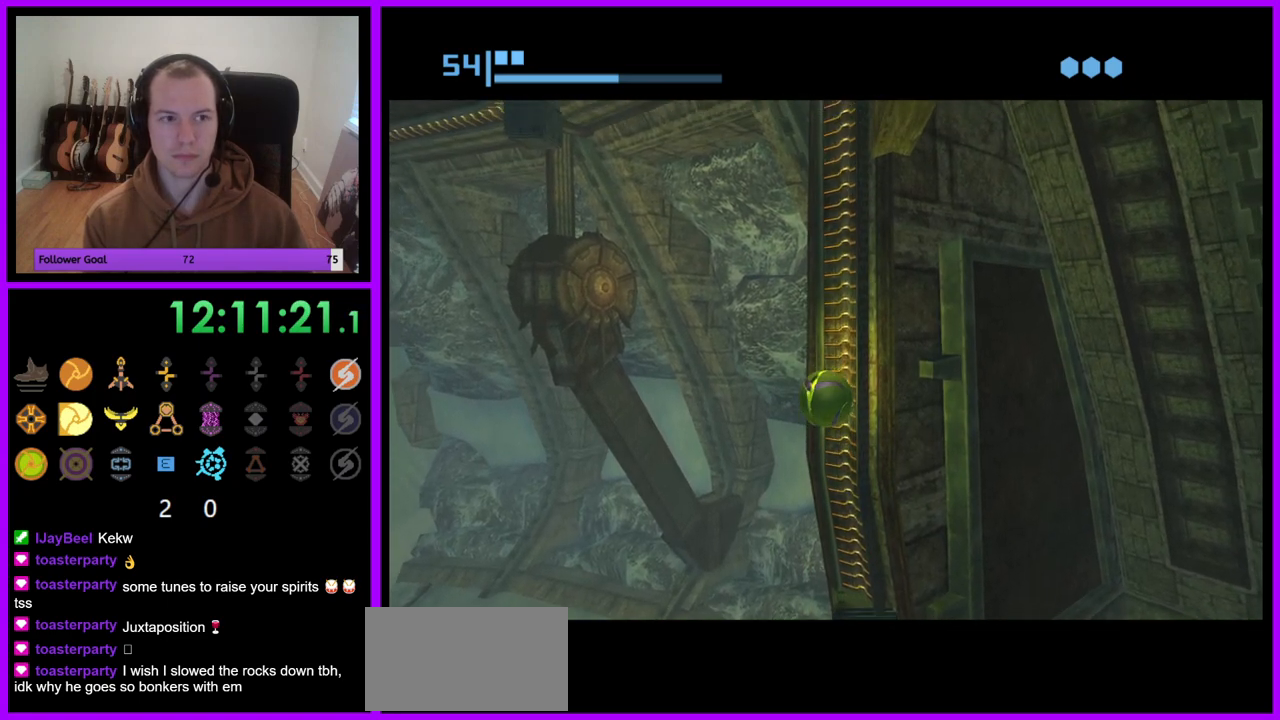
{"dt_ms": 500, "buttons": ["R1"], "left_stick": "center", "right_stick": "center", "events": [[317, "left_stick", "center"]]}
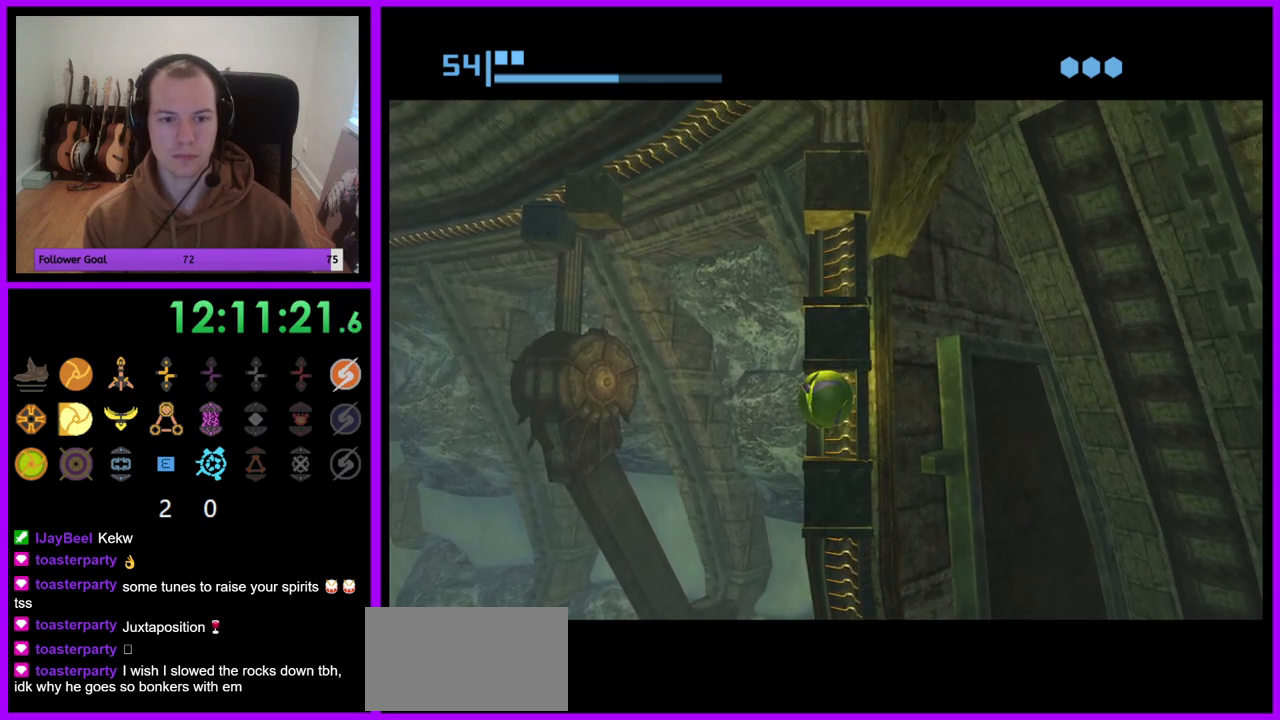
{"dt_ms": 500, "buttons": ["R1"], "left_stick": "up", "right_stick": "center", "events": [[367, "left_stick", "up"]]}
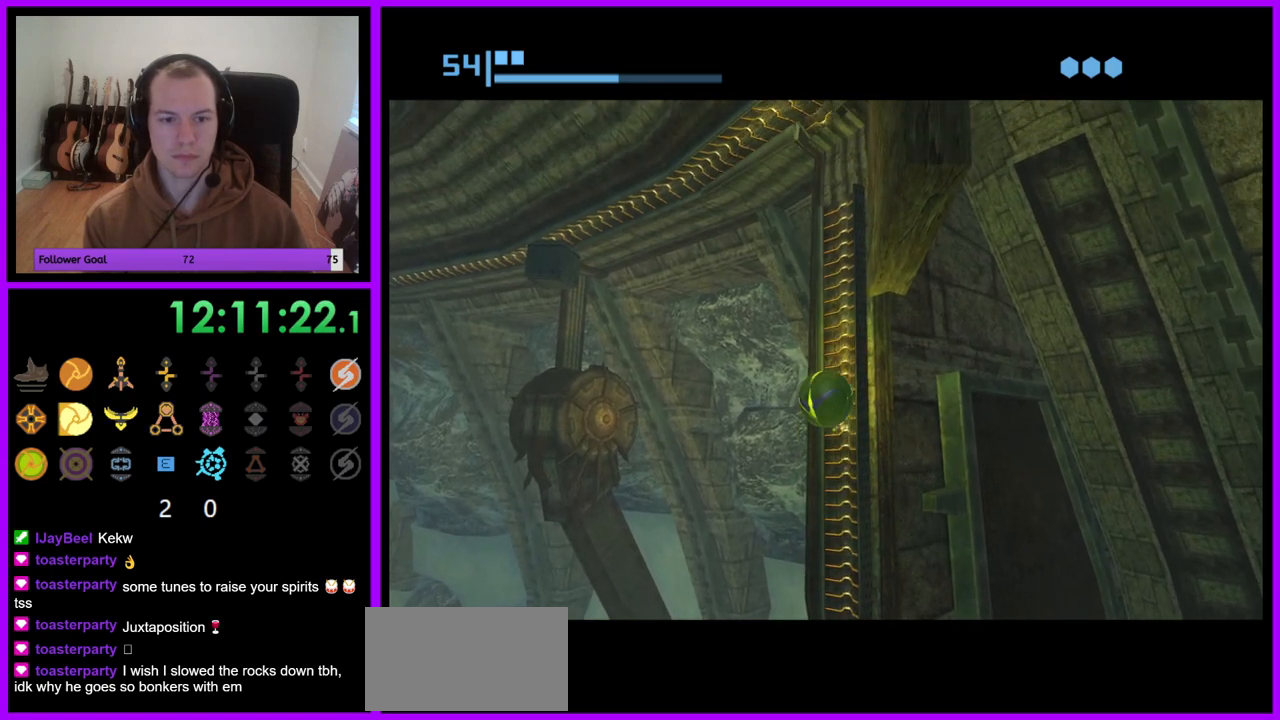
{"dt_ms": 500, "buttons": ["R1"], "left_stick": "center", "right_stick": "center", "events": [[83, "left_stick", "center"]]}
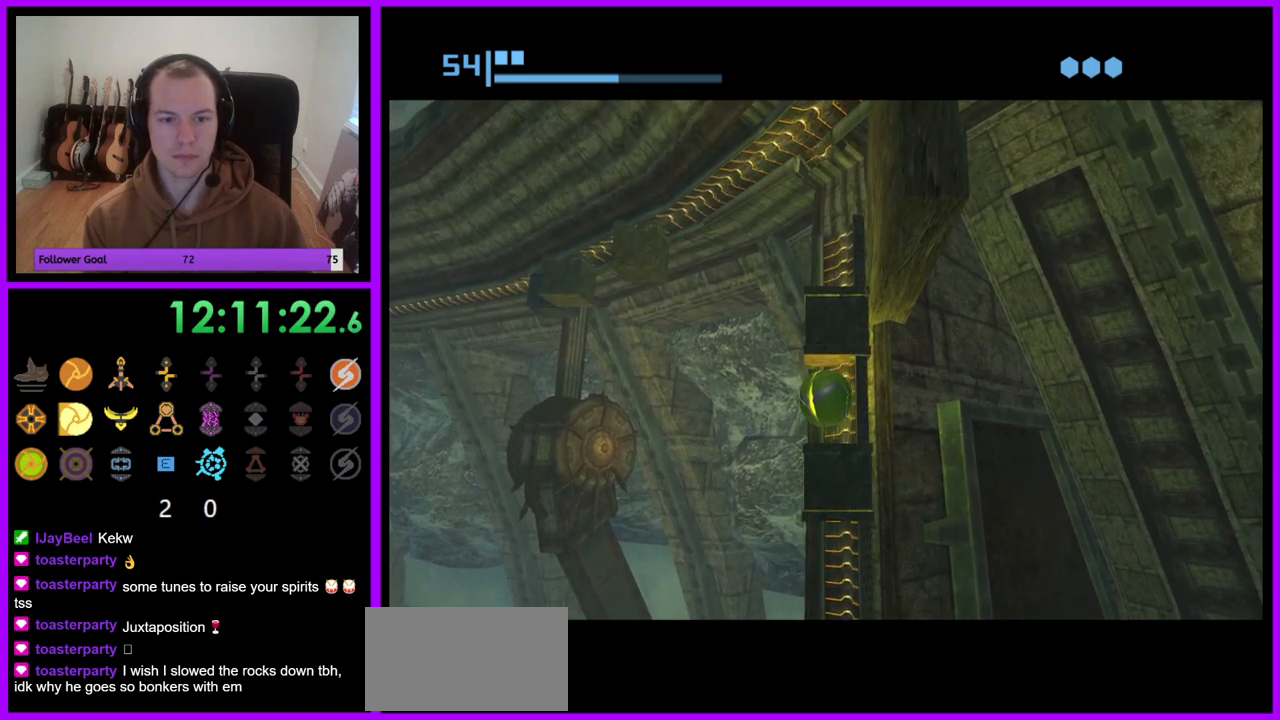
{"dt_ms": 500, "buttons": ["R1"], "left_stick": "up", "right_stick": "center", "events": [[267, "left_stick", "up"]]}
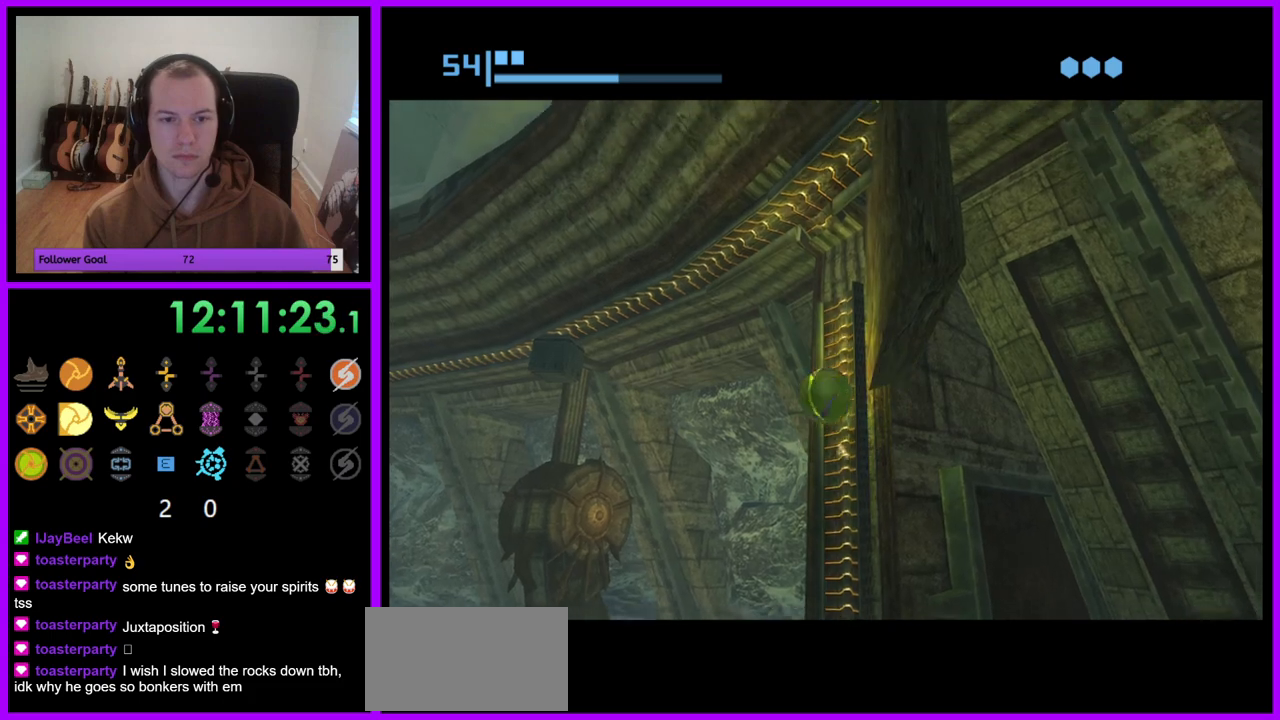
{"dt_ms": 500, "buttons": ["R1"], "left_stick": "center", "right_stick": "center", "events": [[17, "left_stick", "center"]]}
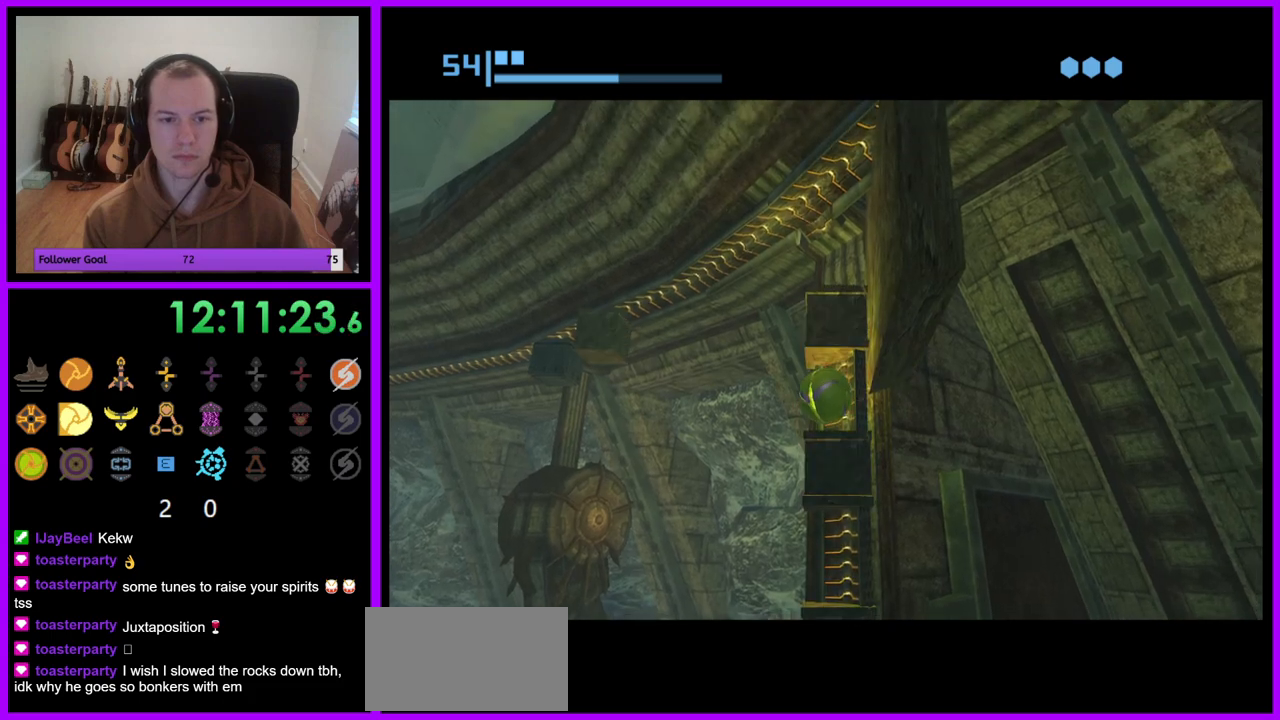
{"dt_ms": 500, "buttons": ["A", "R1"], "left_stick": "up", "right_stick": "center", "events": [[250, "left_stick", "up"], [483, "A", "down"]]}